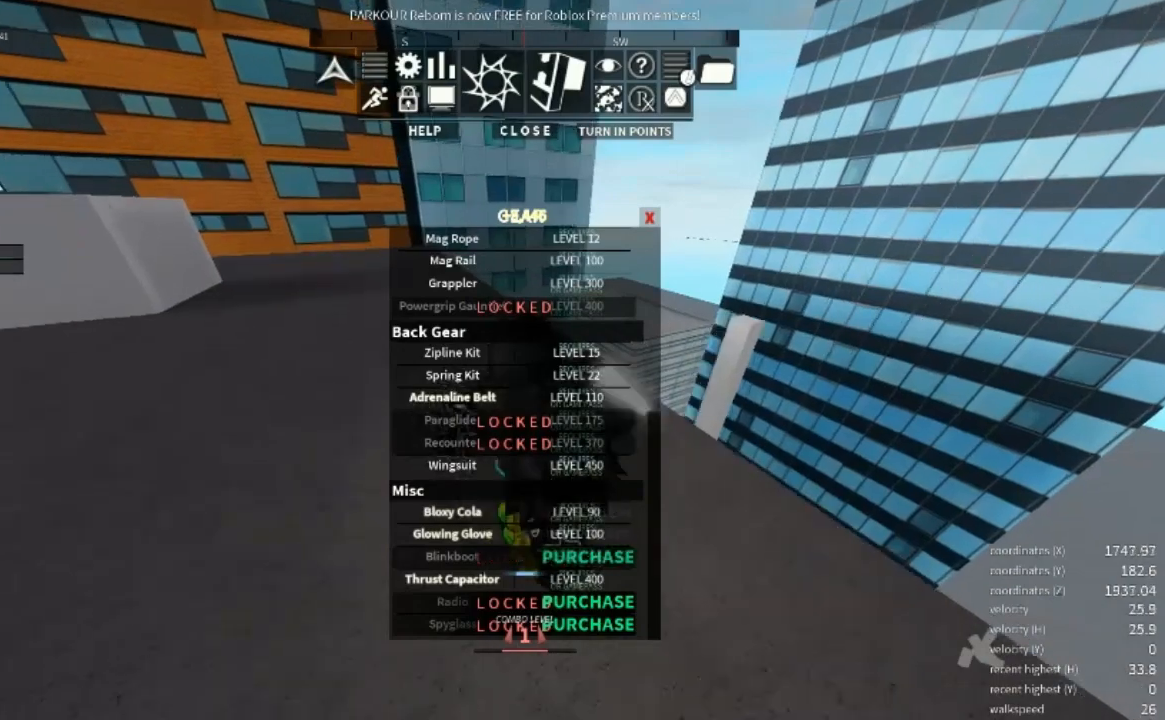
Gameplay with keyboard and mouse; each line is a JSON object with the keys and mouse buttons held at the frame after it. "events" lists presses ("down") and releases ("up") of "a", "c", "d", "e", "r", "s", "shift", "space", "w" and "mouse_right" between this image and that frame as [ms after this image, input, new state], when the widget could be followed in between. "mouse_right" = the "right" button of the "mouse" list. No other keys are recorded. Mouse movement is not recorded.
{"keys": ["a"], "mouse": [], "events": [[267, "w", "up"]]}
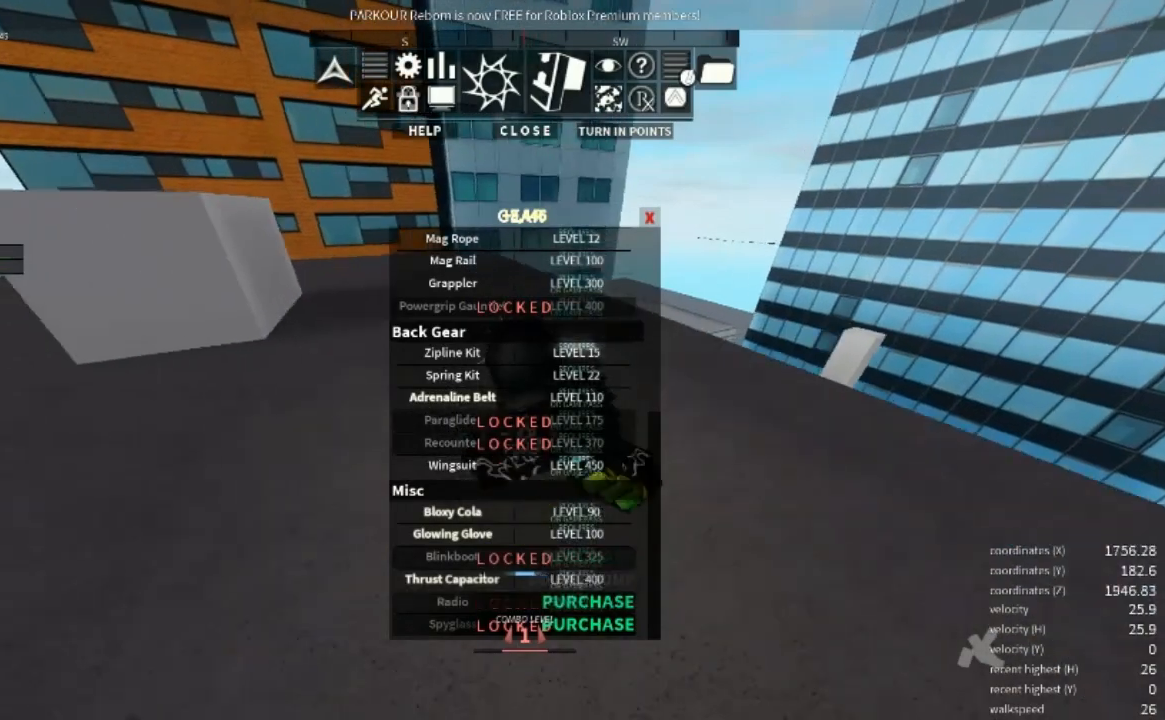
{"keys": ["a"], "mouse": [], "events": []}
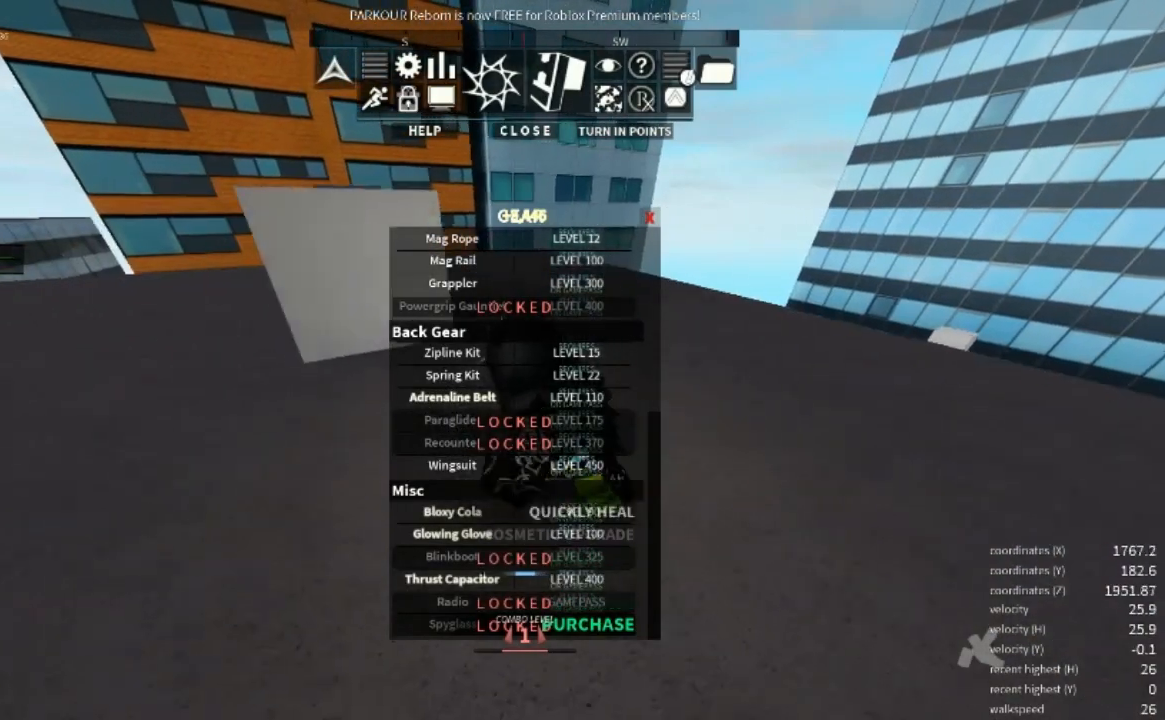
{"keys": ["a"], "mouse": [], "events": []}
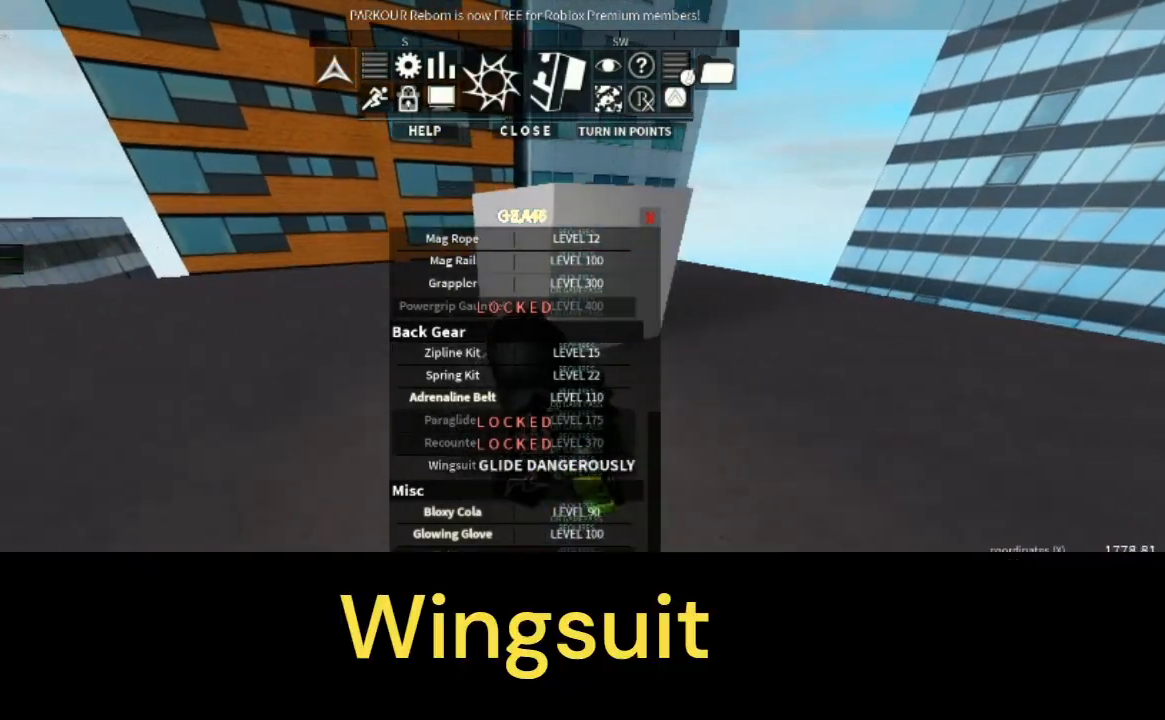
{"keys": ["w"], "mouse": [], "events": [[233, "w", "down"], [500, "a", "up"]]}
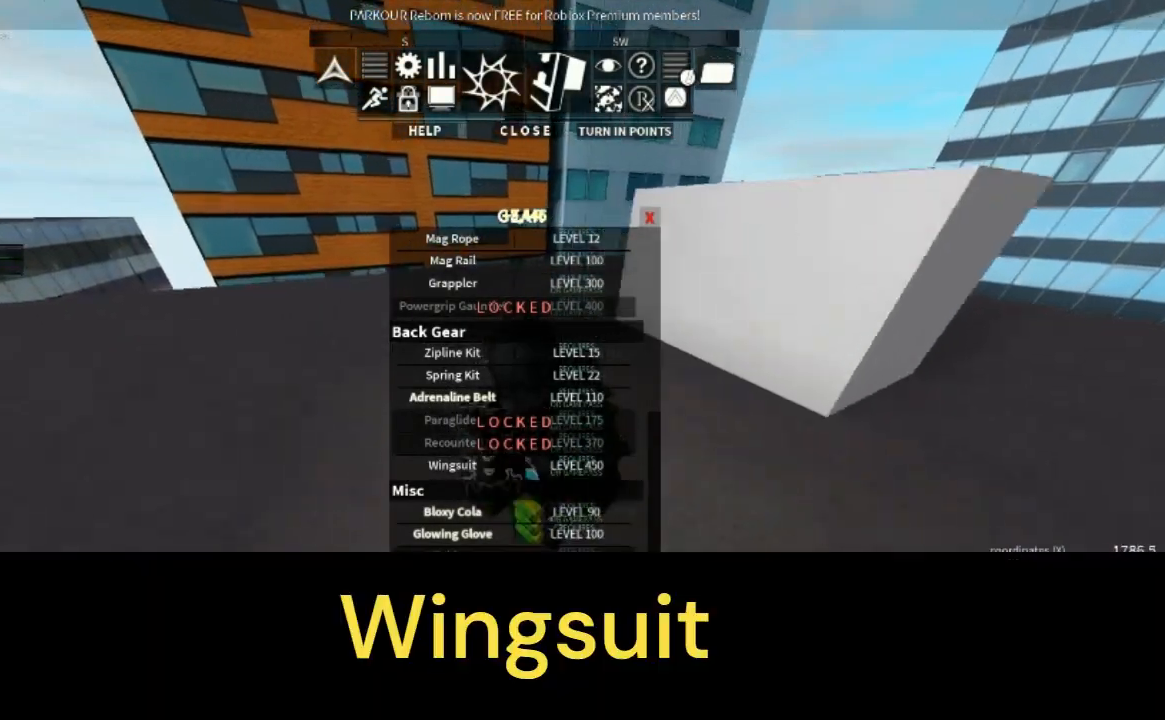
{"keys": ["w"], "mouse": [], "events": []}
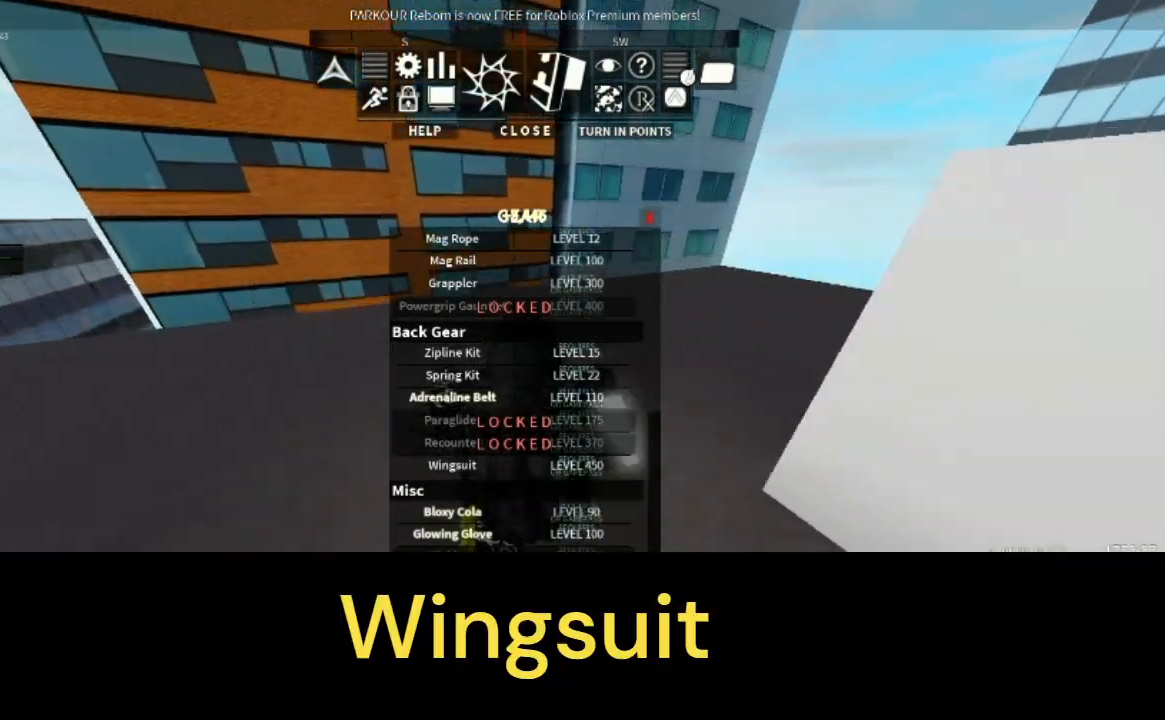
{"keys": ["d", "w"], "mouse": [], "events": [[233, "d", "down"]]}
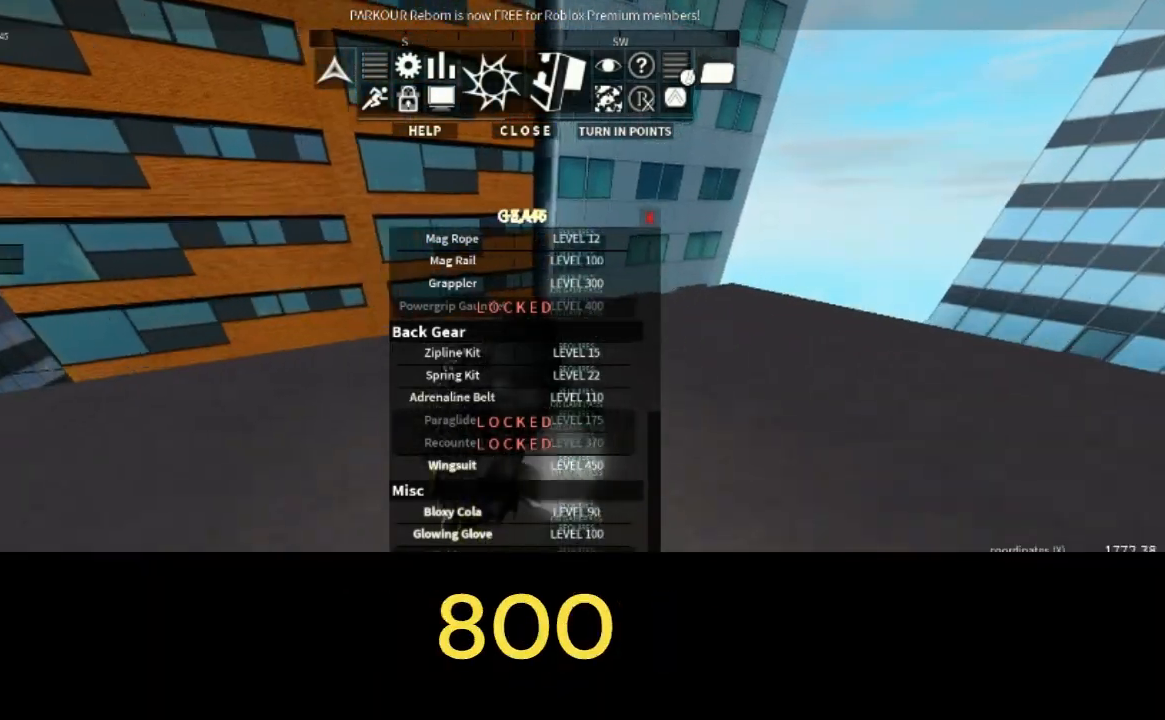
{"keys": ["d"], "mouse": [], "events": [[467, "w", "up"]]}
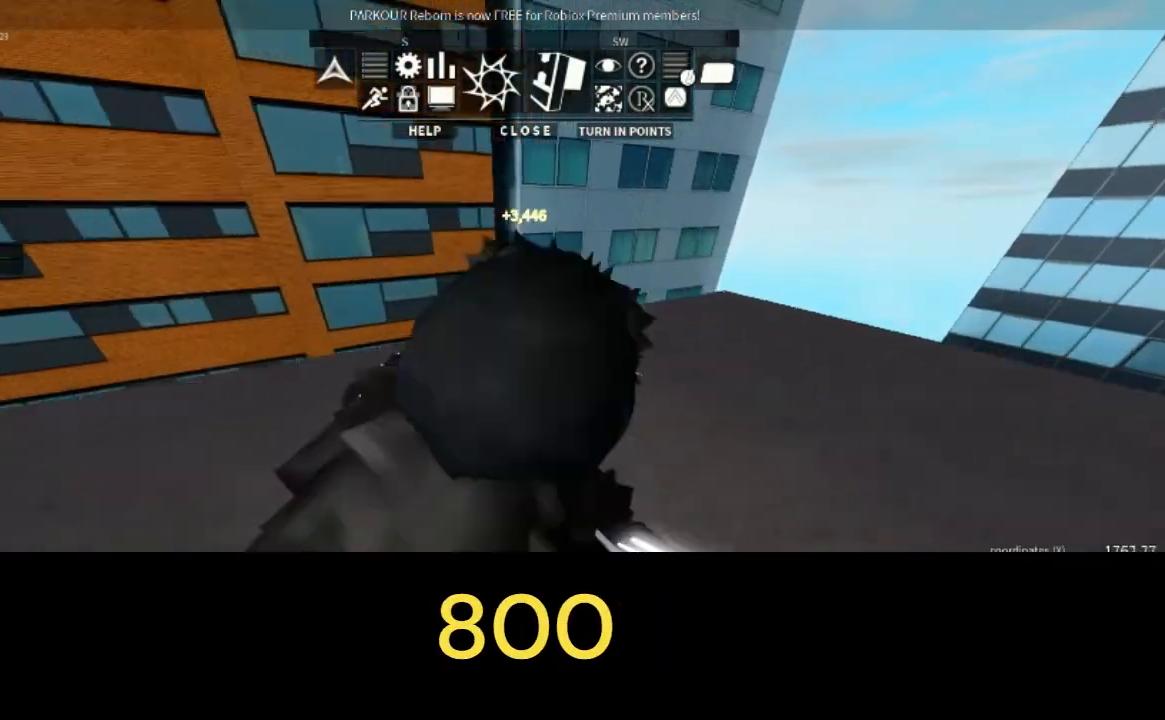
{"keys": ["w"], "mouse": [], "events": [[100, "w", "down"], [200, "d", "up"]]}
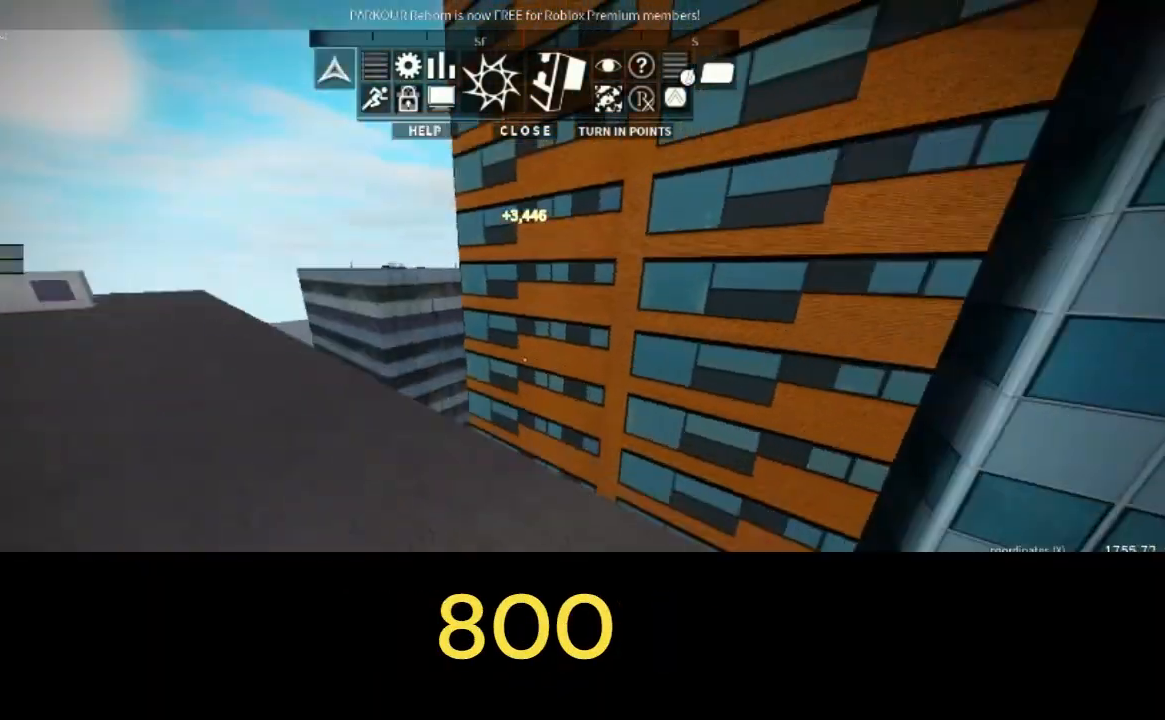
{"keys": ["space", "w"], "mouse": [], "events": [[433, "space", "down"]]}
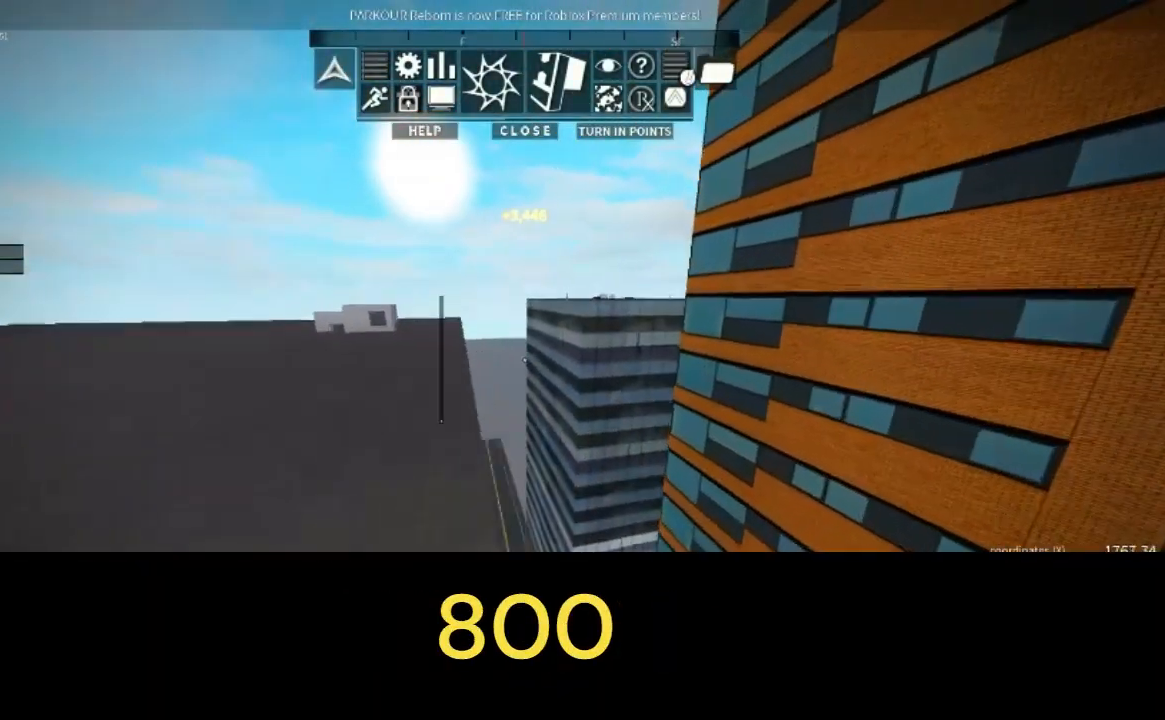
{"keys": ["shift", "space", "w"], "mouse": [], "events": [[67, "shift", "down"]]}
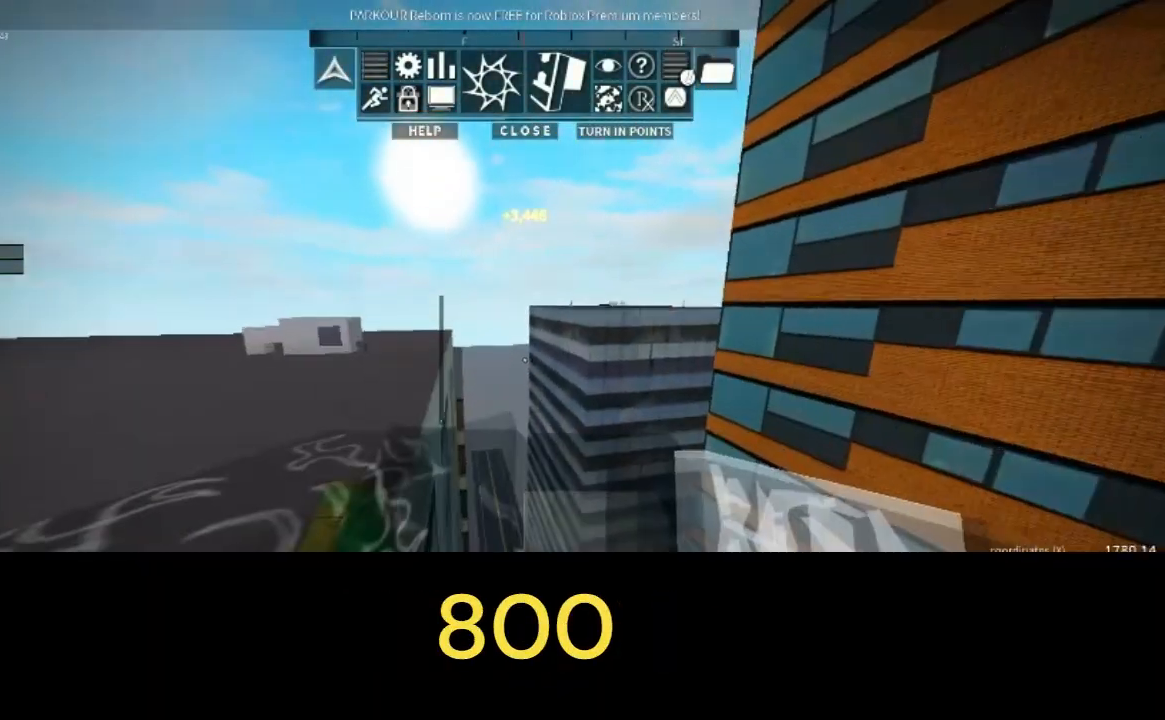
{"keys": ["w"], "mouse": [], "events": [[33, "a", "down"], [267, "mouse_right", "down"], [267, "space", "up"], [300, "a", "up"], [300, "shift", "up"], [367, "space", "down"], [433, "space", "up"], [500, "mouse_right", "up"]]}
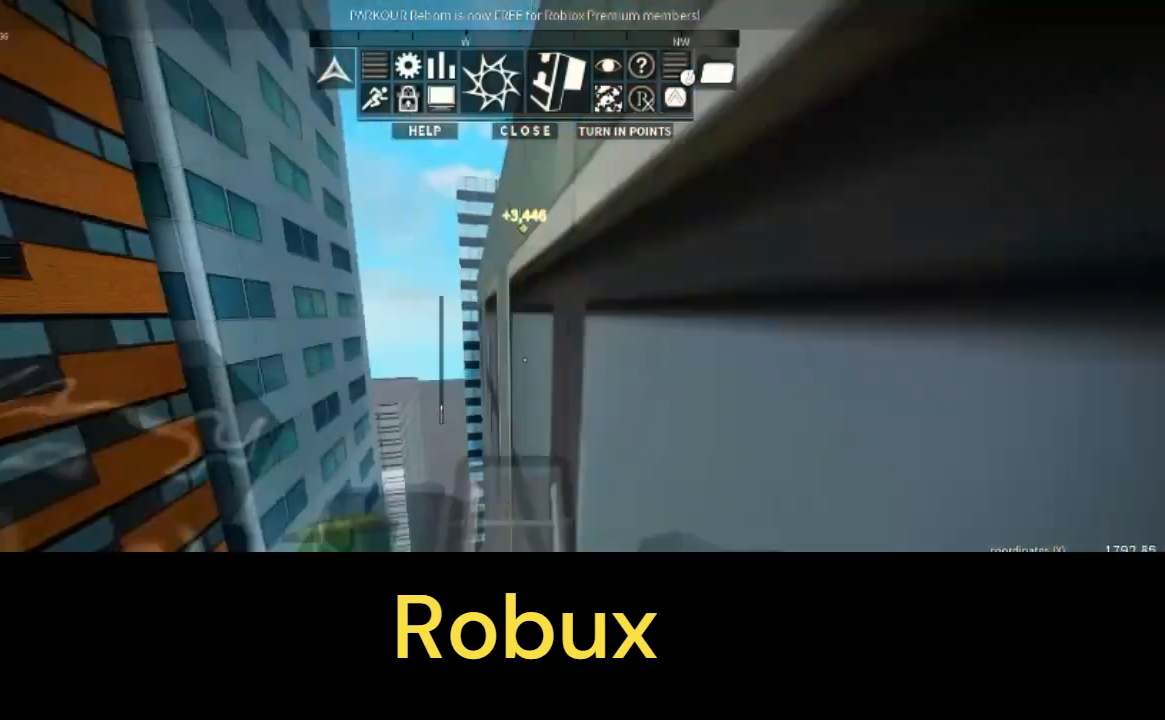
{"keys": ["shift", "w"], "mouse": [], "events": [[33, "space", "down"], [133, "space", "up"], [200, "space", "down"], [400, "shift", "down"], [433, "space", "up"]]}
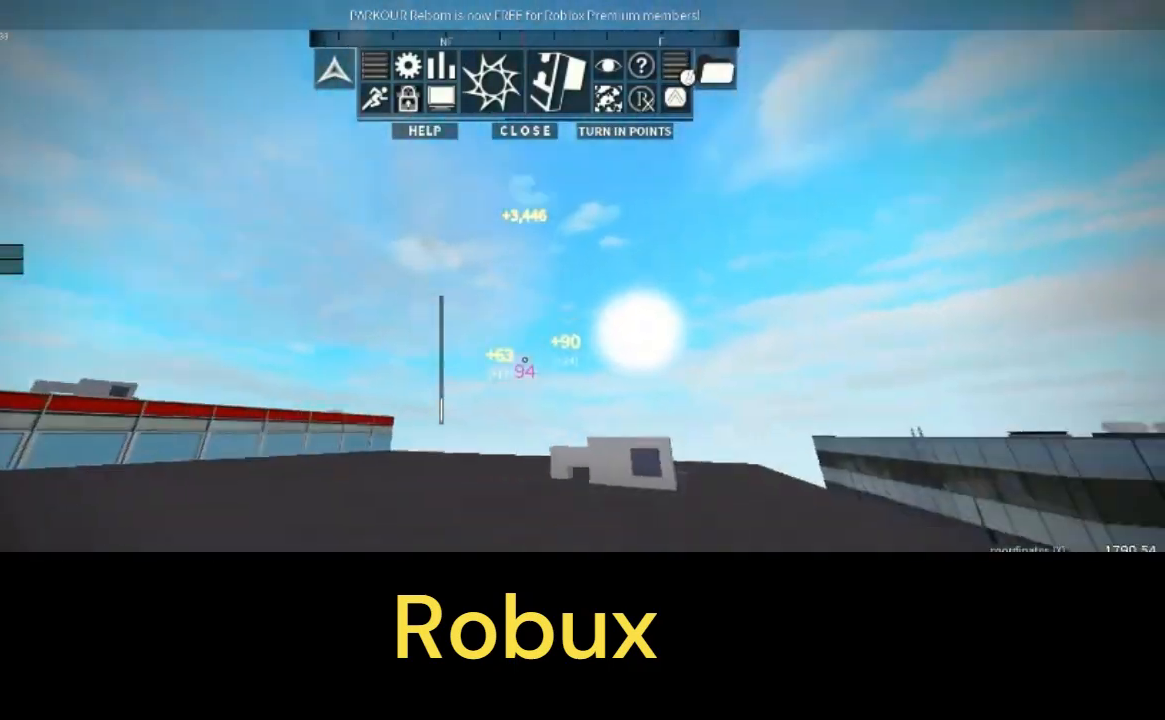
{"keys": ["d", "s"], "mouse": [], "events": [[267, "d", "down"], [267, "shift", "up"], [300, "w", "up"], [467, "s", "down"]]}
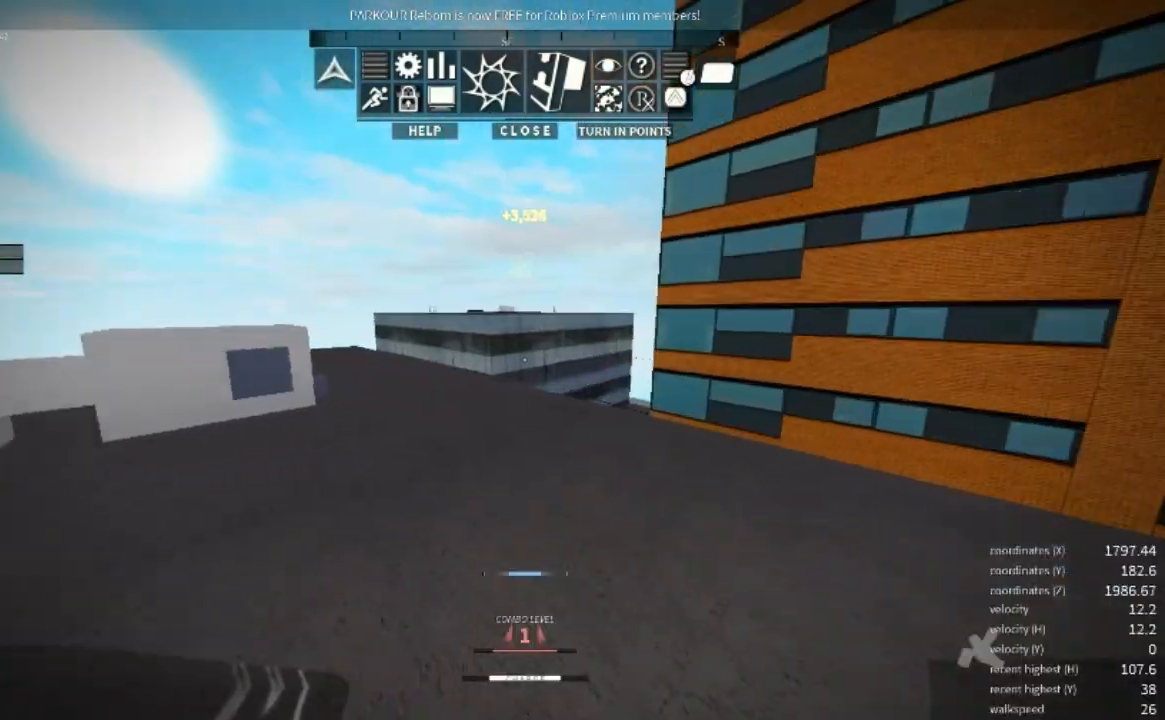
{"keys": ["d"], "mouse": [], "events": [[400, "s", "up"]]}
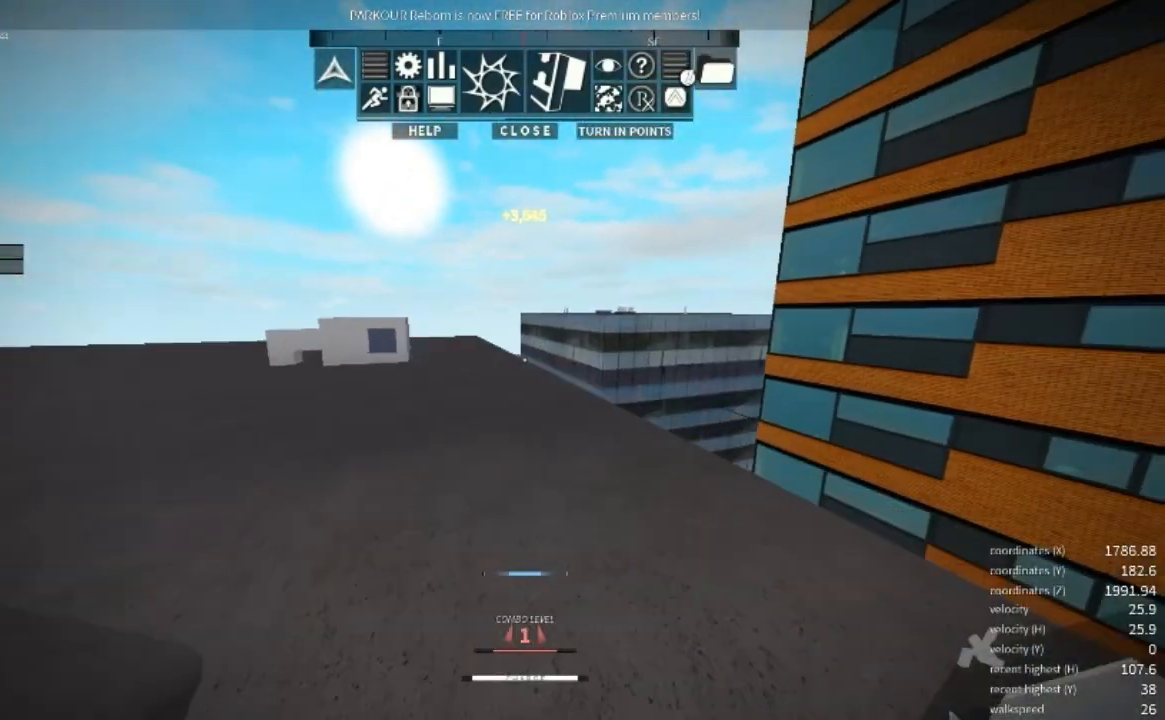
{"keys": ["shift", "space"], "mouse": [], "events": [[67, "w", "down"], [267, "space", "down"], [300, "shift", "down"], [400, "d", "up"], [467, "w", "up"]]}
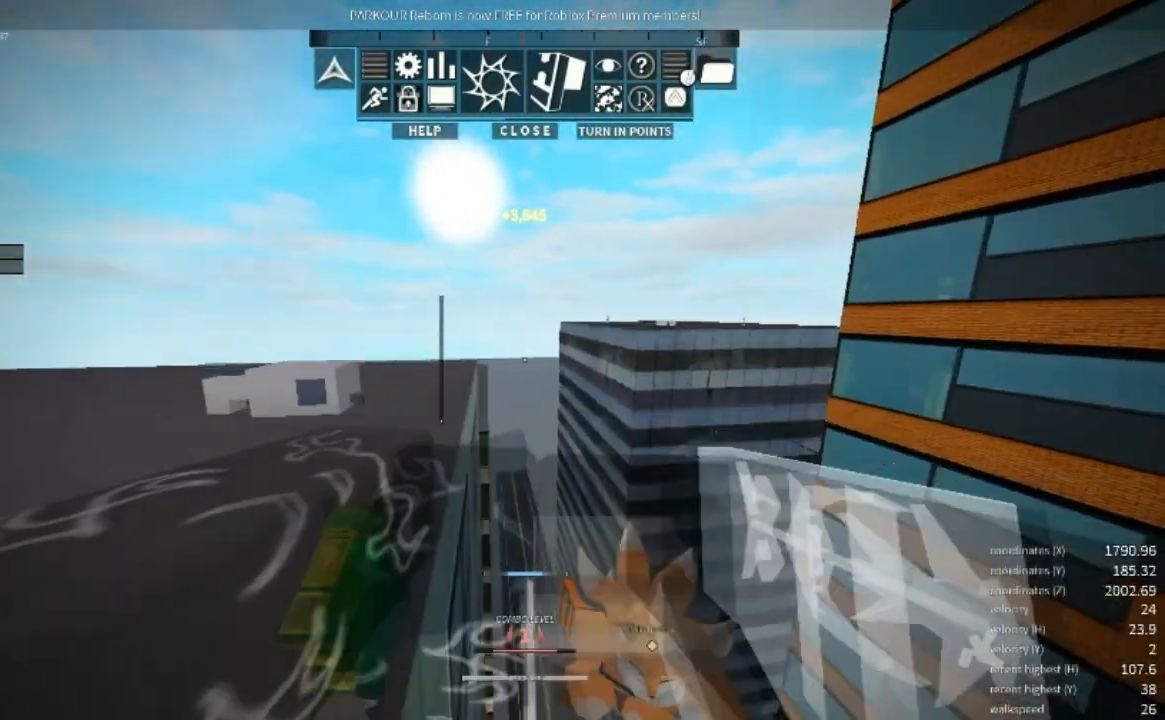
{"keys": ["a", "shift", "space", "w"], "mouse": [], "events": [[300, "a", "down"], [300, "w", "down"]]}